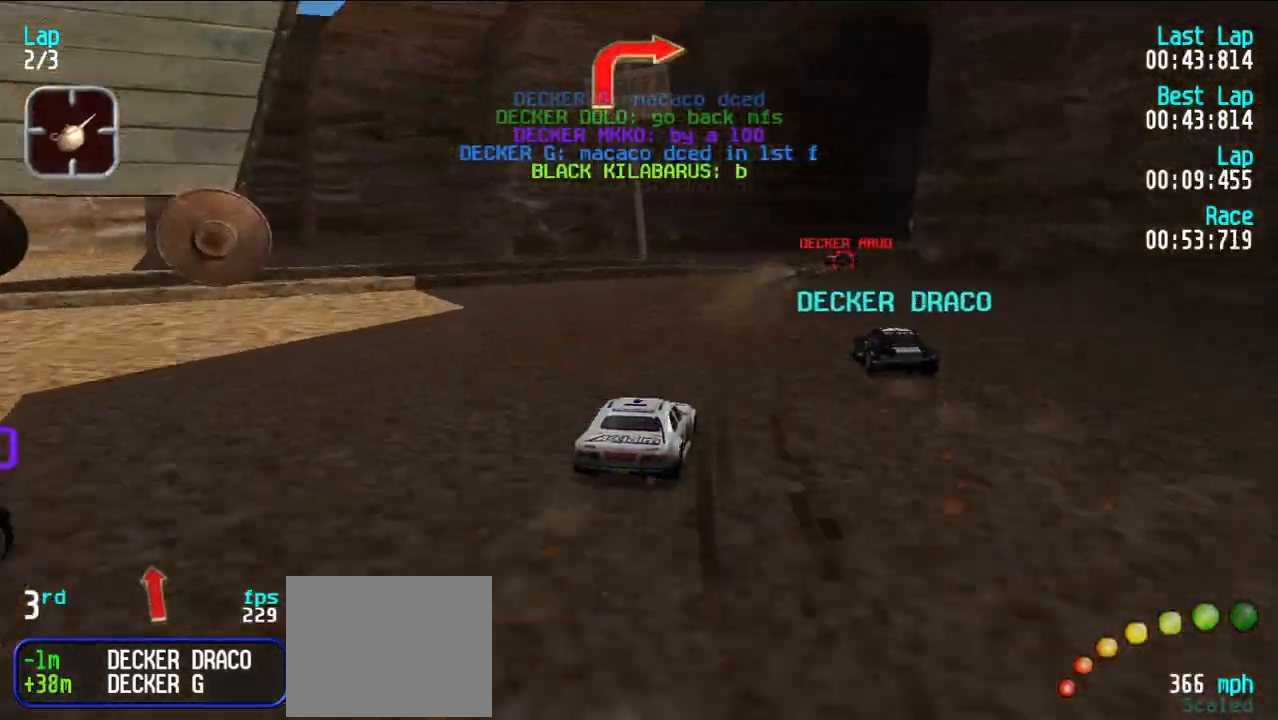
Gameplay with keyboard; each line is a JSON object with the keys held at the frame after it. "events" lists presses ("down") and releases ("up") of "d", "e", "u" and "y" between this image and that frame as [ms after this image, input, new state], when the widget could be followed in between. No other keys are recorded. Mouse input is not recorded.
{"keys": ["e", "u"], "events": [[33, "u", "down"], [133, "u", "up"], [167, "u", "down"], [267, "u", "up"], [300, "u", "down"], [400, "u", "up"], [450, "u", "down"]]}
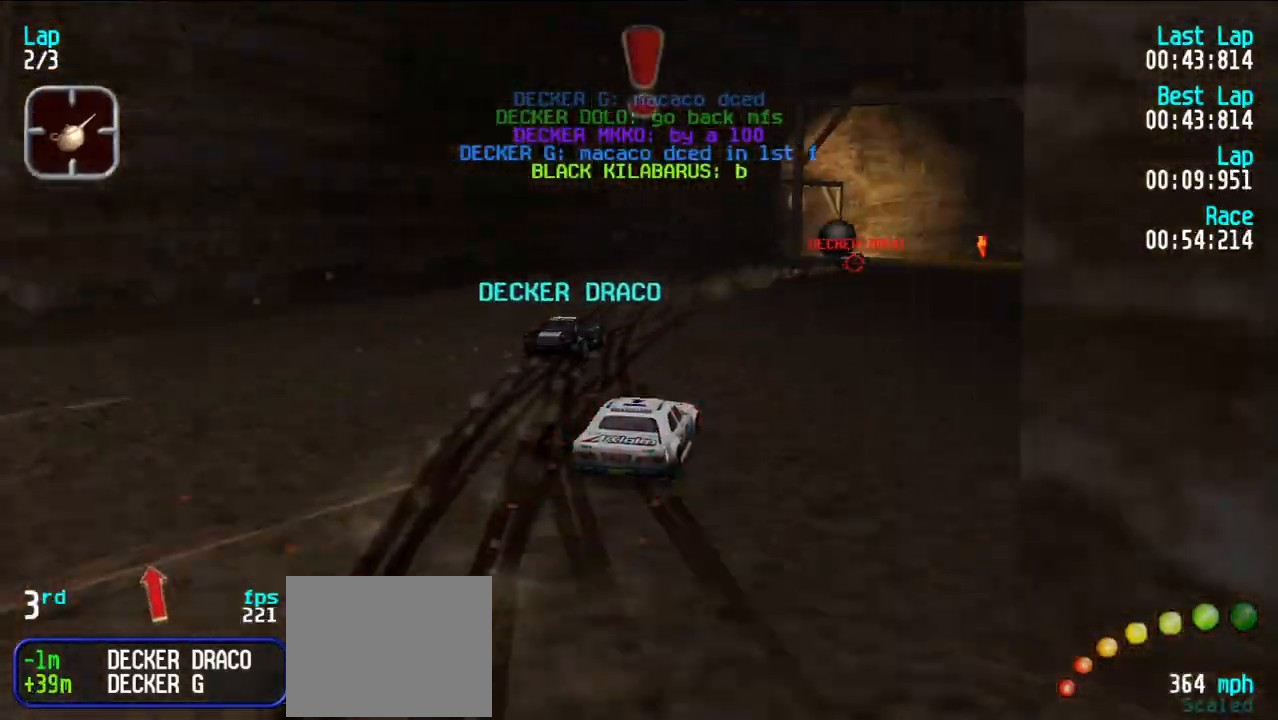
{"keys": ["e", "y"], "events": [[50, "u", "up"], [133, "u", "down"], [183, "u", "up"], [333, "y", "down"], [383, "y", "up"], [467, "y", "down"]]}
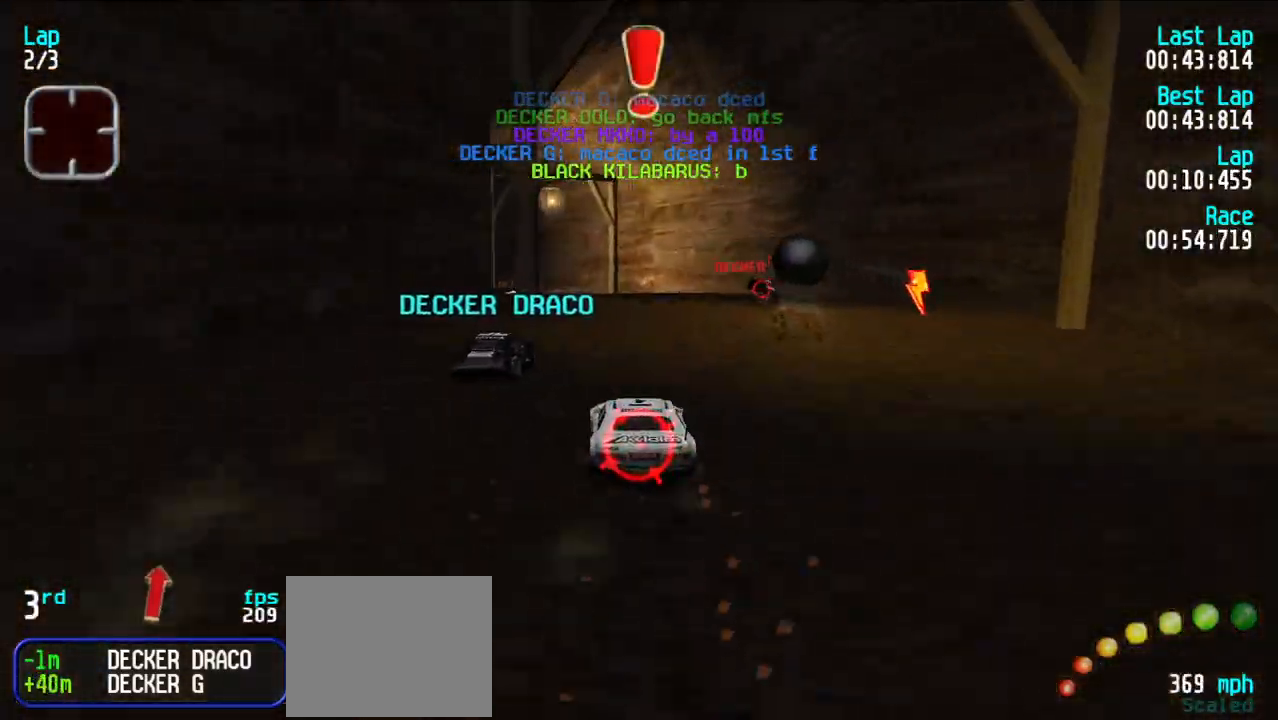
{"keys": ["d", "e", "y"], "events": [[50, "y", "up"], [383, "d", "down"], [433, "e", "up"], [483, "e", "down"], [483, "y", "down"]]}
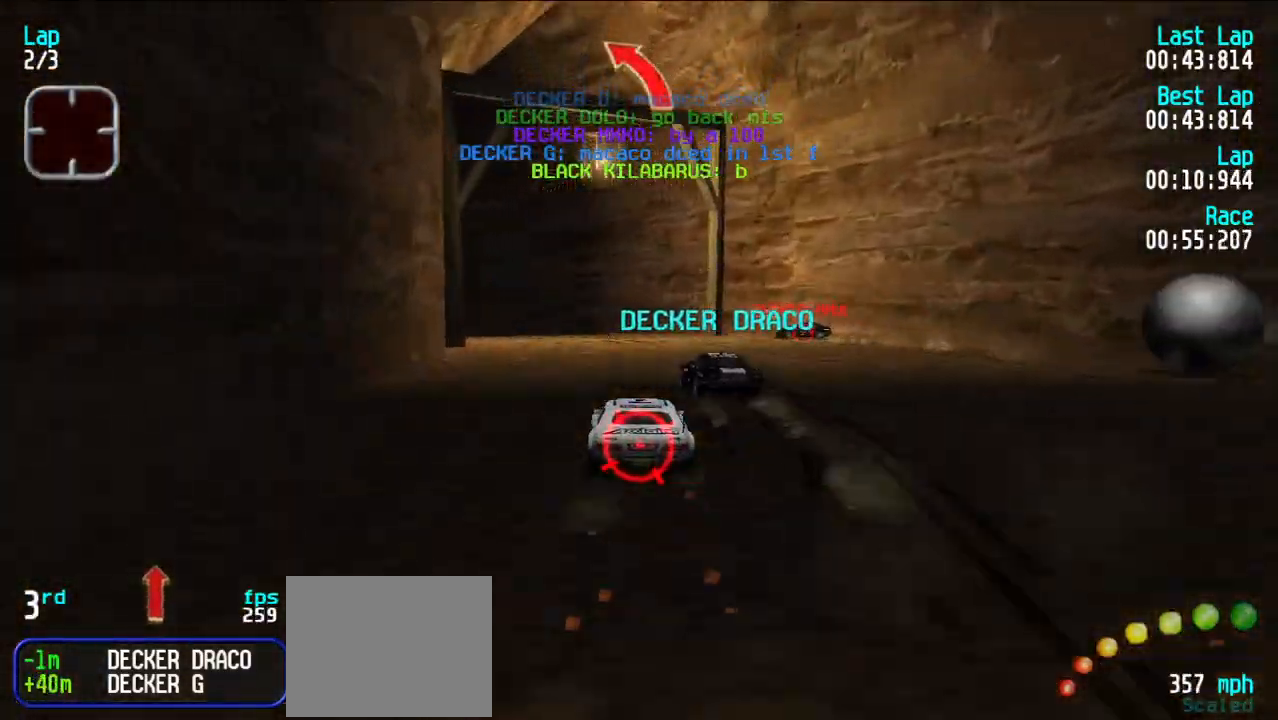
{"keys": ["e", "y"], "events": [[33, "d", "up"], [33, "y", "up"], [67, "y", "down"]]}
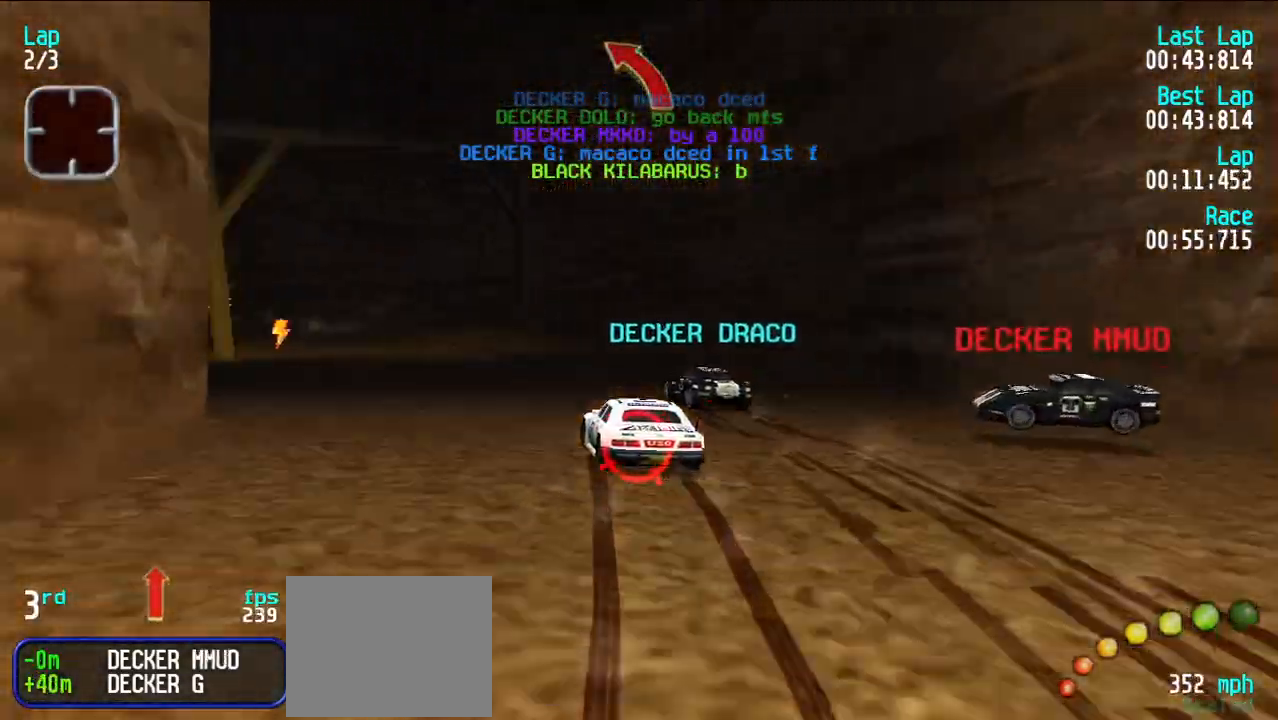
{"keys": ["e", "y"], "events": [[50, "y", "up"], [150, "y", "down"], [200, "y", "up"], [283, "y", "down"], [367, "y", "up"], [467, "y", "down"]]}
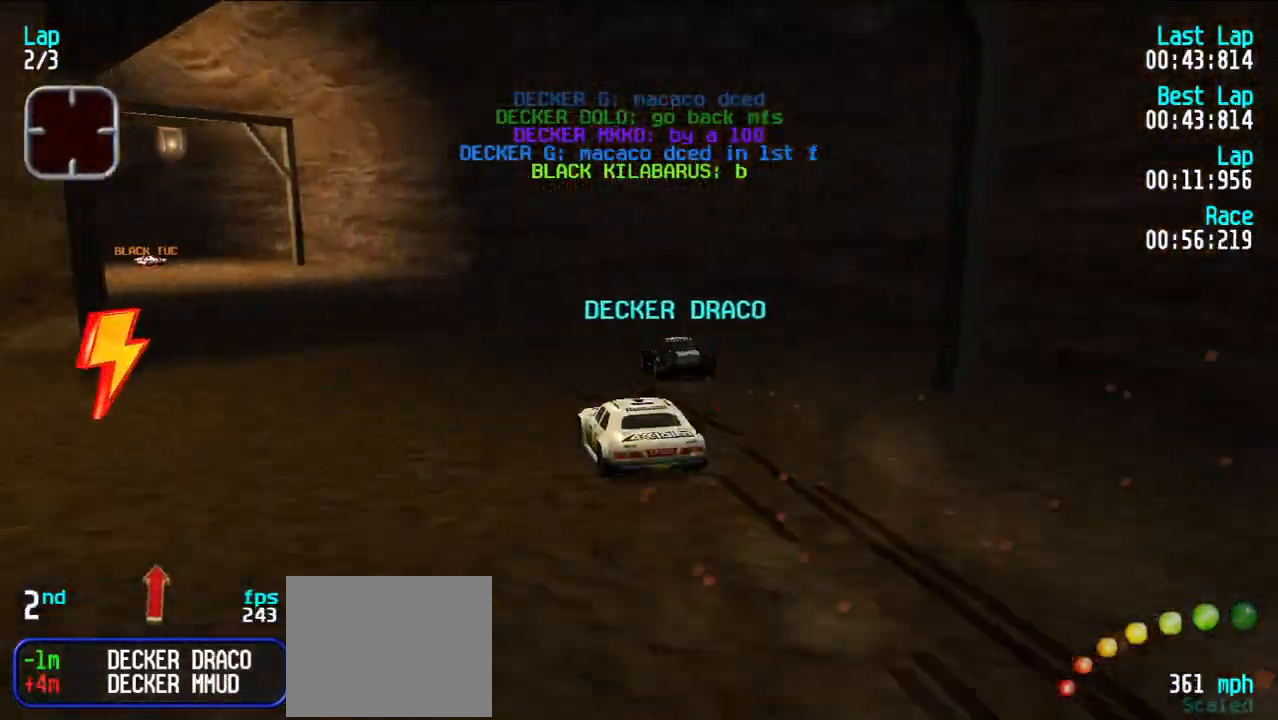
{"keys": ["e", "y"], "events": [[50, "y", "up"], [100, "y", "down"], [200, "y", "up"], [300, "y", "down"], [383, "y", "up"], [433, "y", "down"]]}
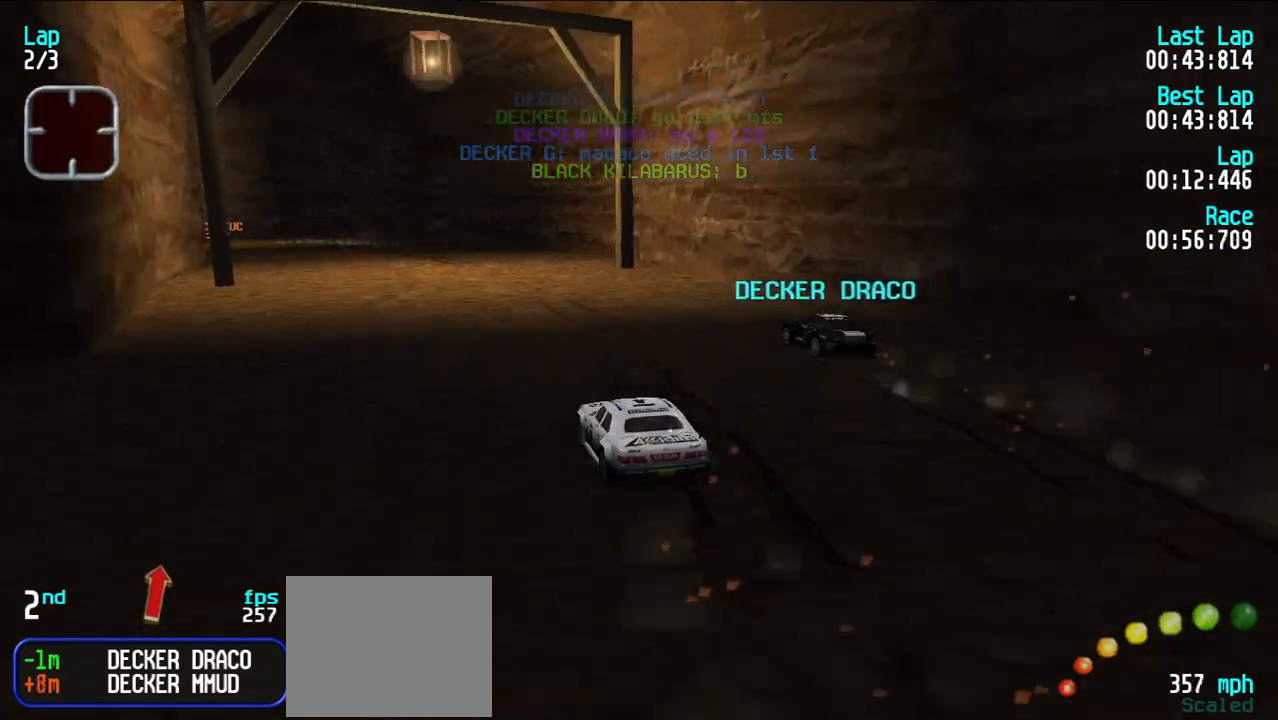
{"keys": ["e", "y"], "events": [[17, "y", "up"], [117, "y", "down"], [217, "y", "up"], [500, "y", "down"]]}
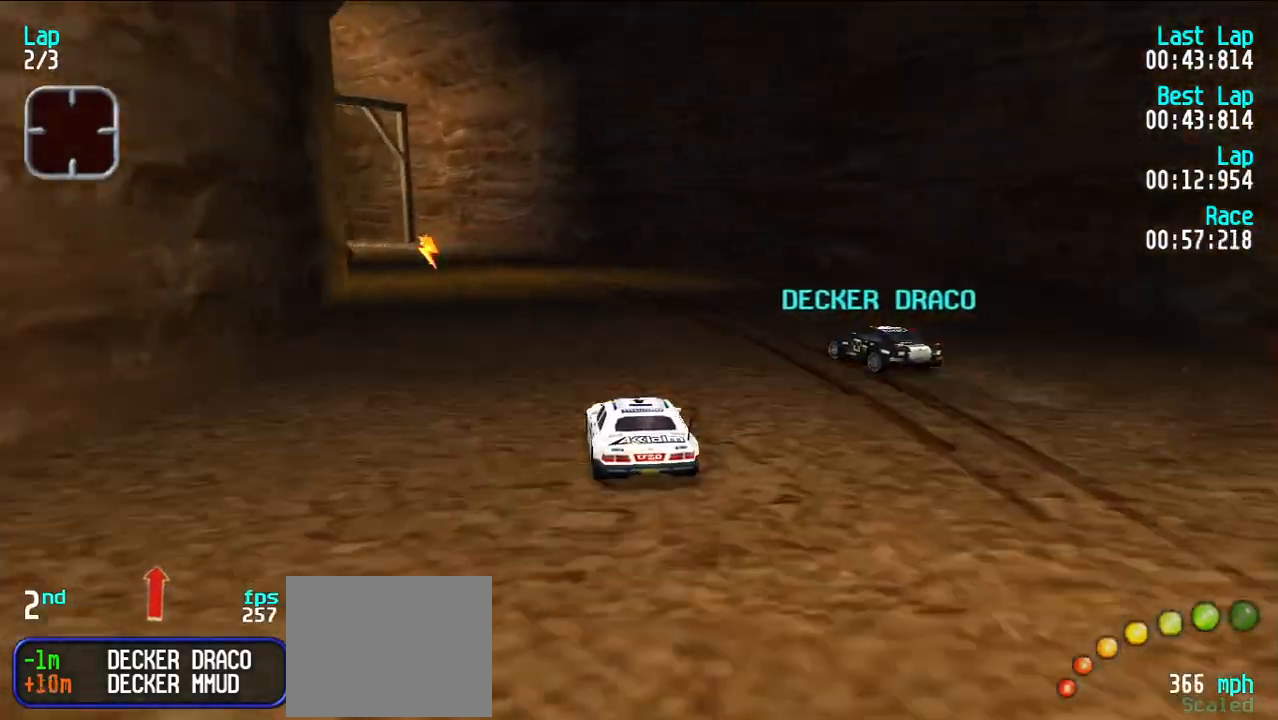
{"keys": ["e", "y"], "events": [[50, "y", "up"], [150, "y", "down"], [233, "y", "up"], [283, "y", "down"], [367, "y", "up"], [467, "y", "down"]]}
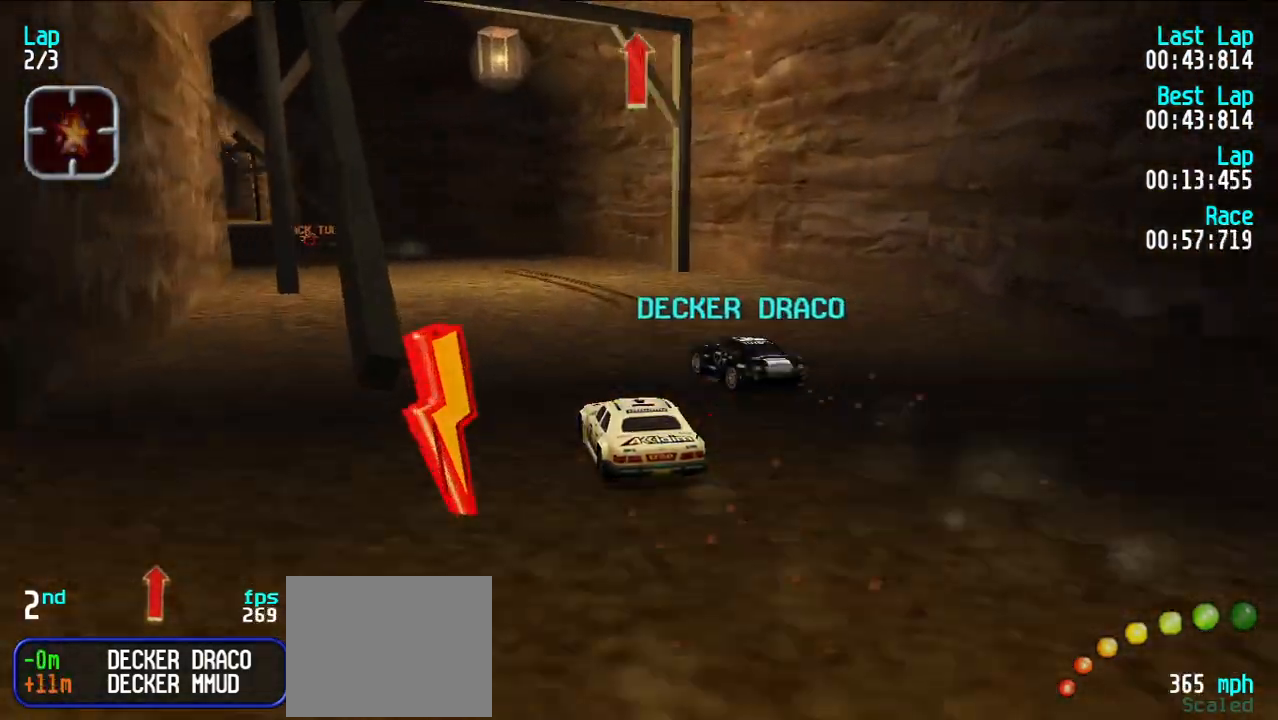
{"keys": ["e"], "events": [[67, "y", "up"], [100, "y", "down"], [200, "y", "up"], [333, "y", "down"], [433, "y", "up"]]}
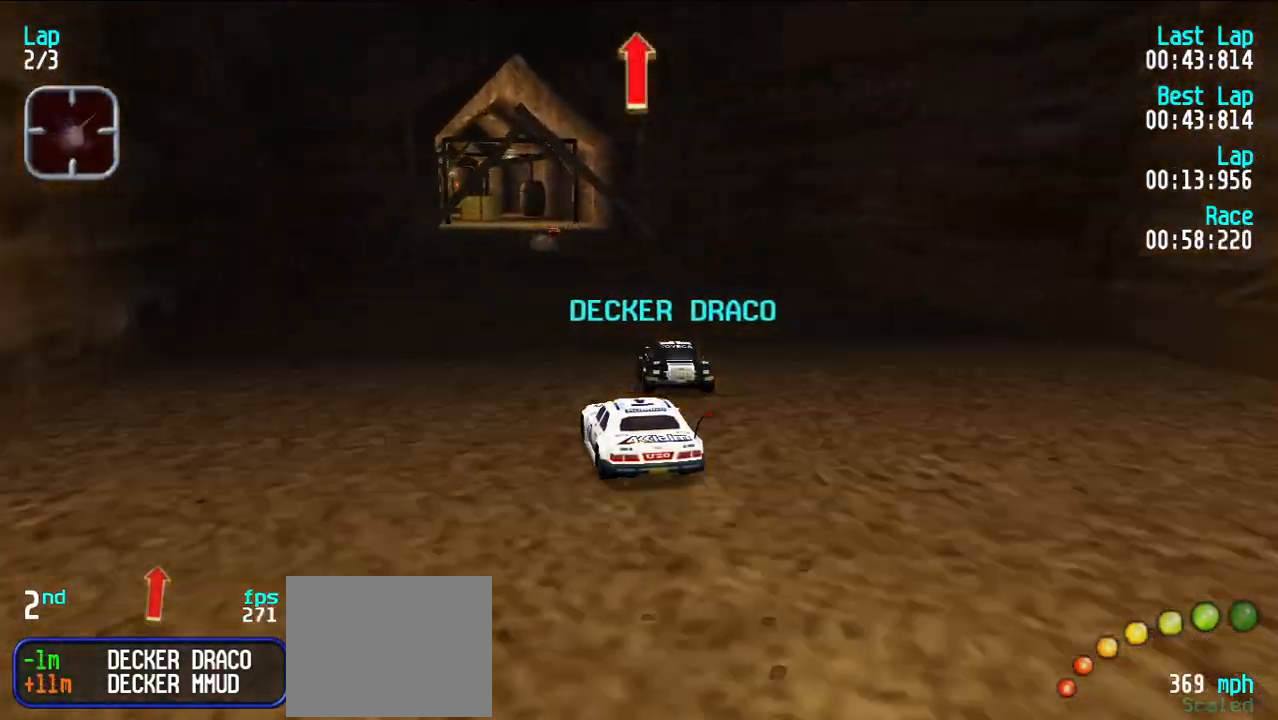
{"keys": ["e"], "events": []}
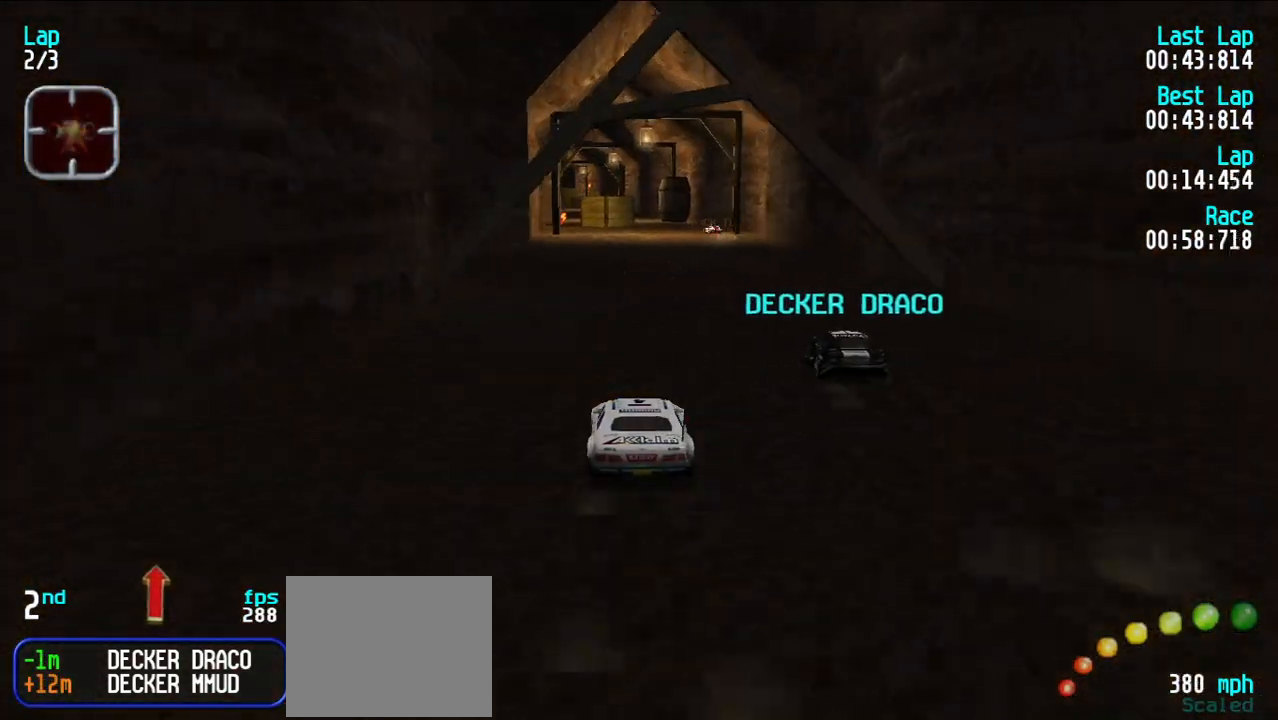
{"keys": ["e"], "events": [[417, "y", "down"], [467, "y", "up"]]}
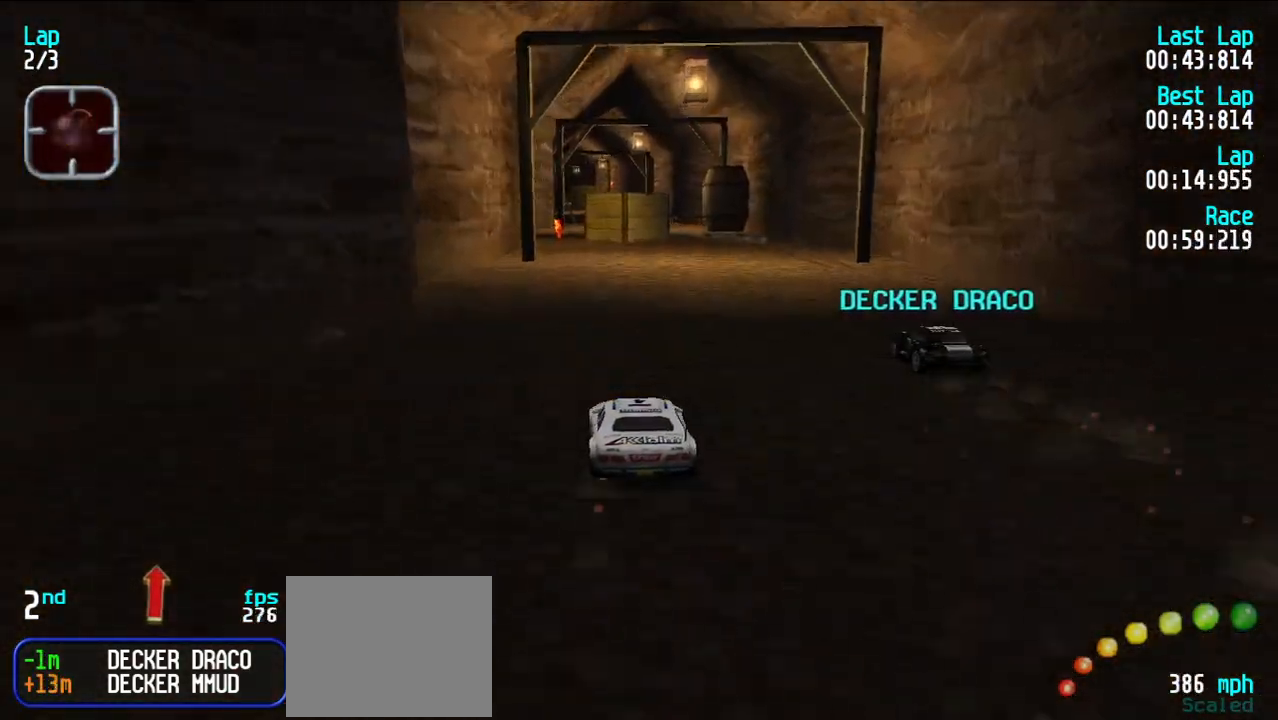
{"keys": ["e"], "events": [[333, "y", "down"], [383, "y", "up"]]}
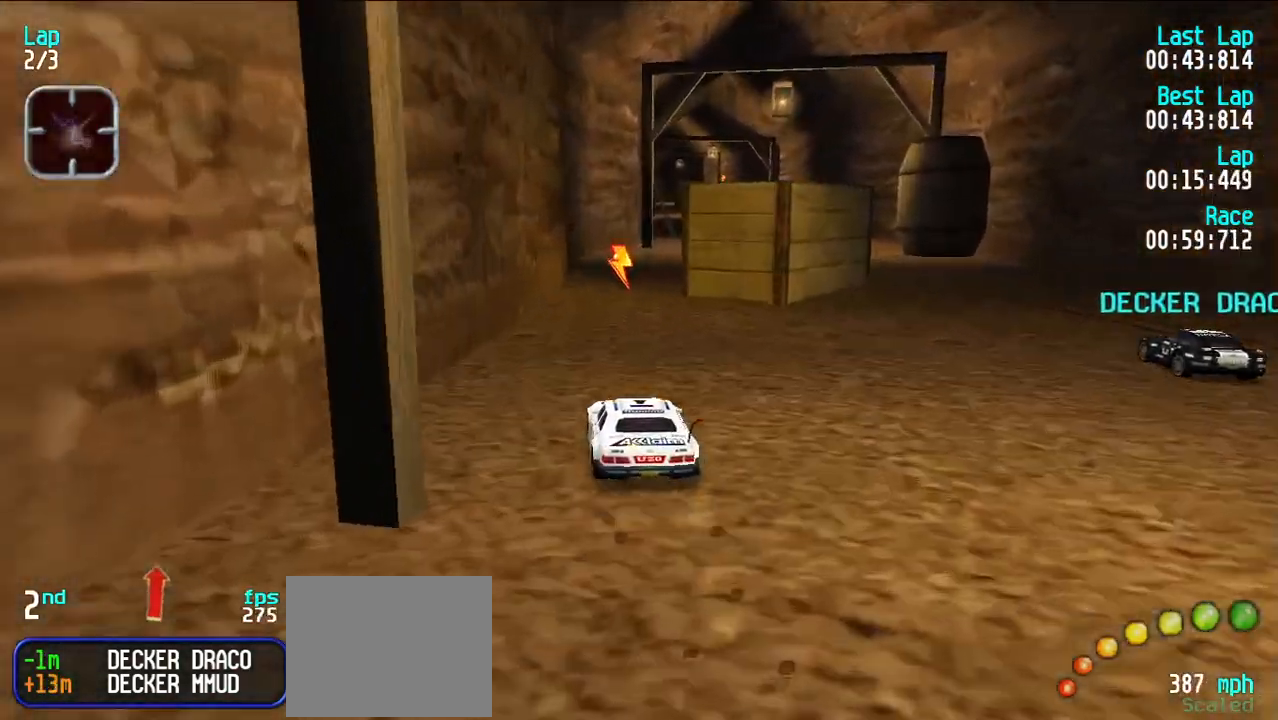
{"keys": ["e"], "events": [[33, "u", "down"], [83, "u", "up"], [450, "y", "down"], [500, "y", "up"]]}
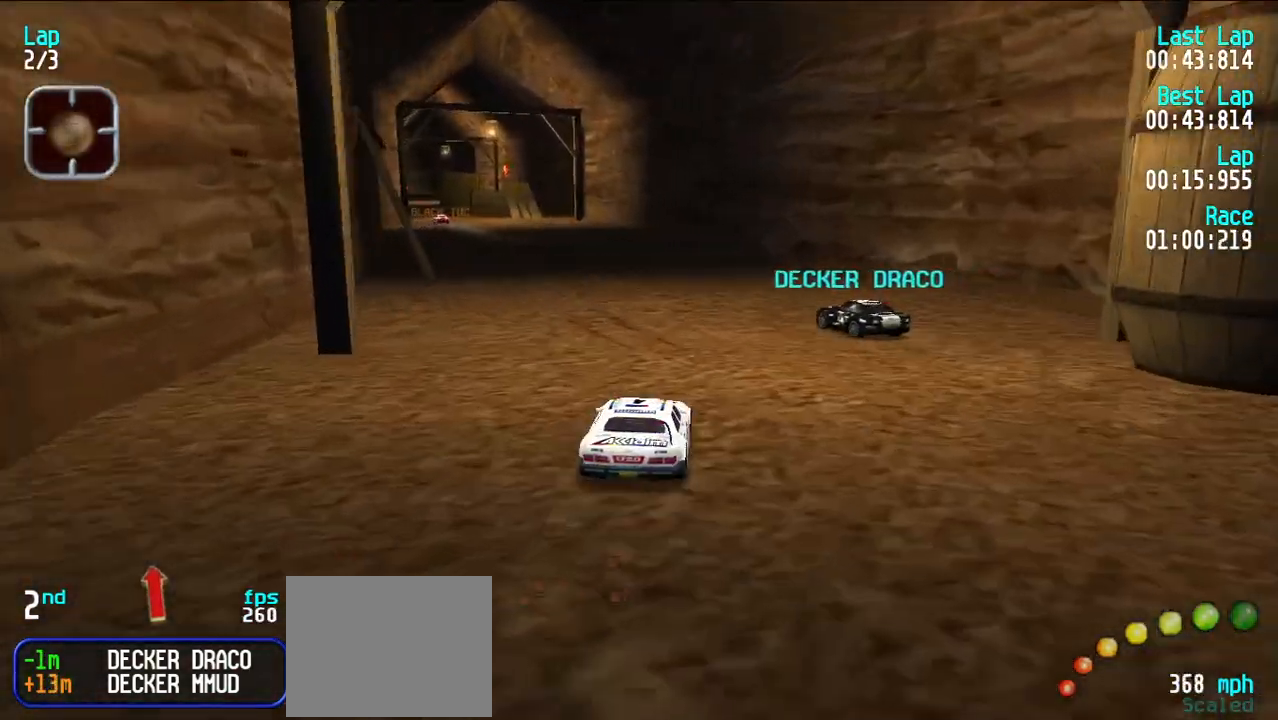
{"keys": ["e"], "events": [[100, "y", "down"], [183, "y", "up"]]}
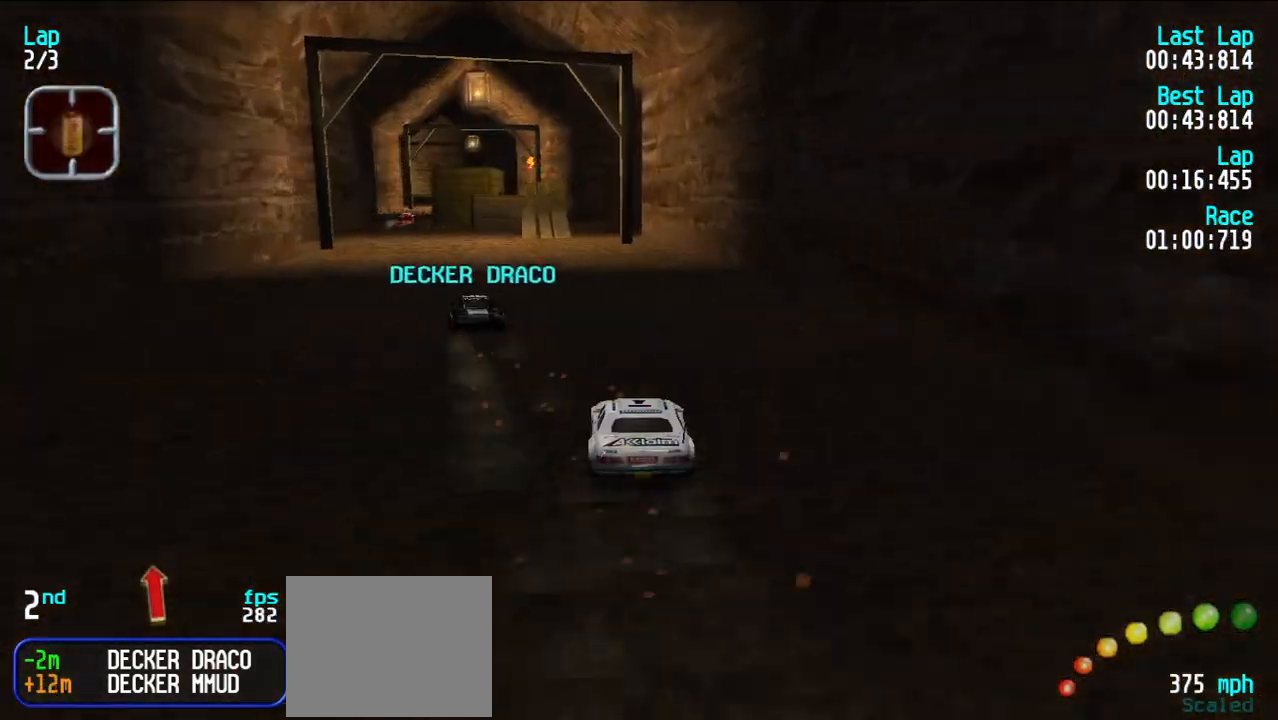
{"keys": ["e"], "events": []}
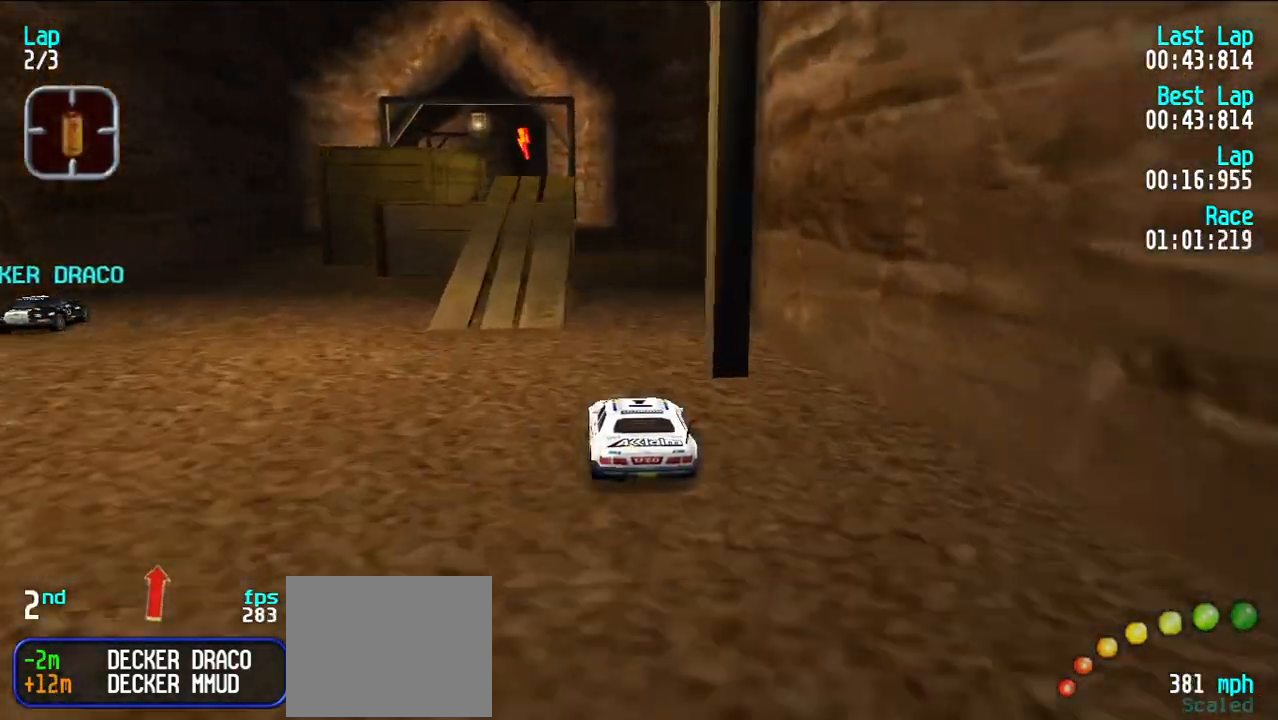
{"keys": ["e"], "events": [[400, "y", "down"], [500, "y", "up"]]}
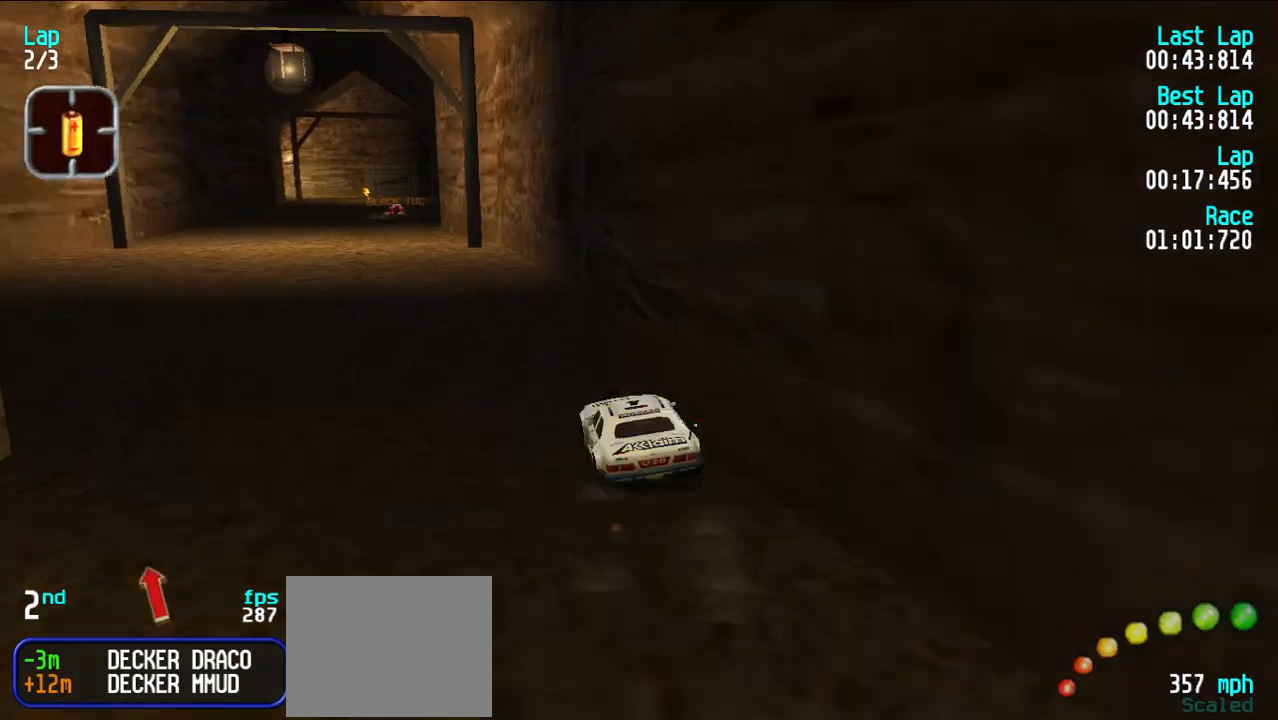
{"keys": ["e"], "events": [[367, "y", "down"], [417, "y", "up"]]}
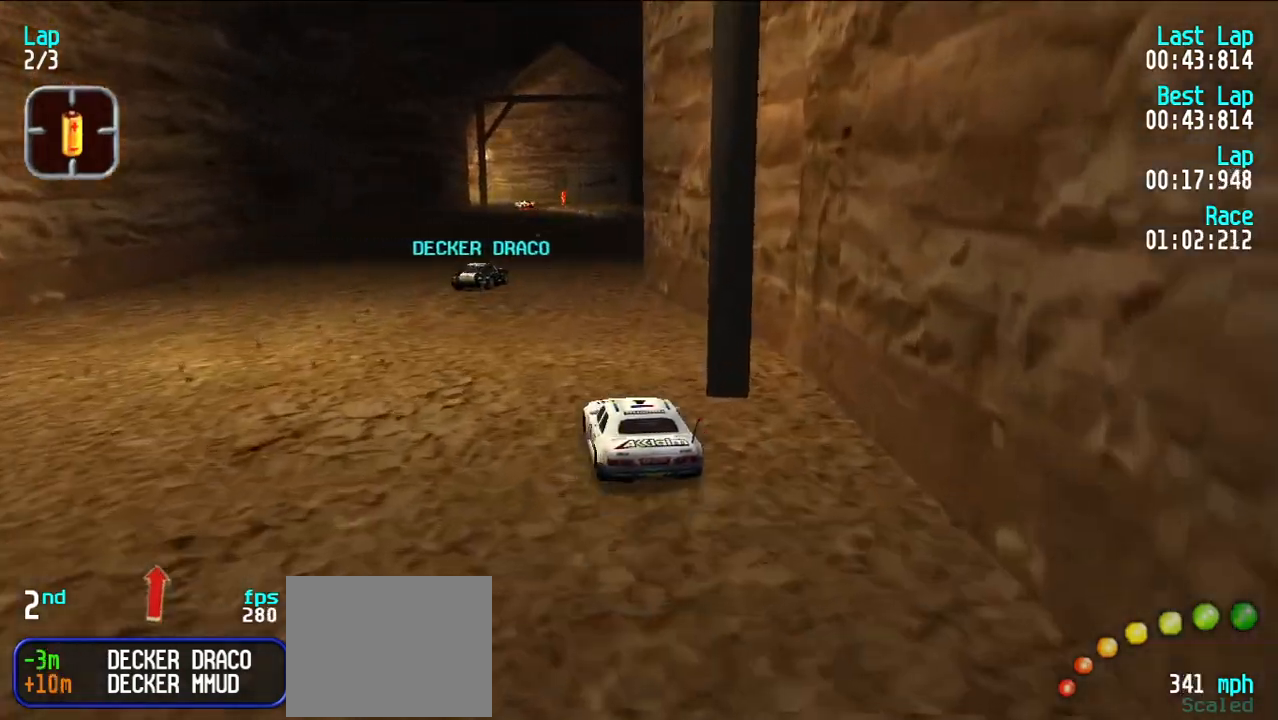
{"keys": ["e"], "events": [[350, "u", "down"], [400, "u", "up"]]}
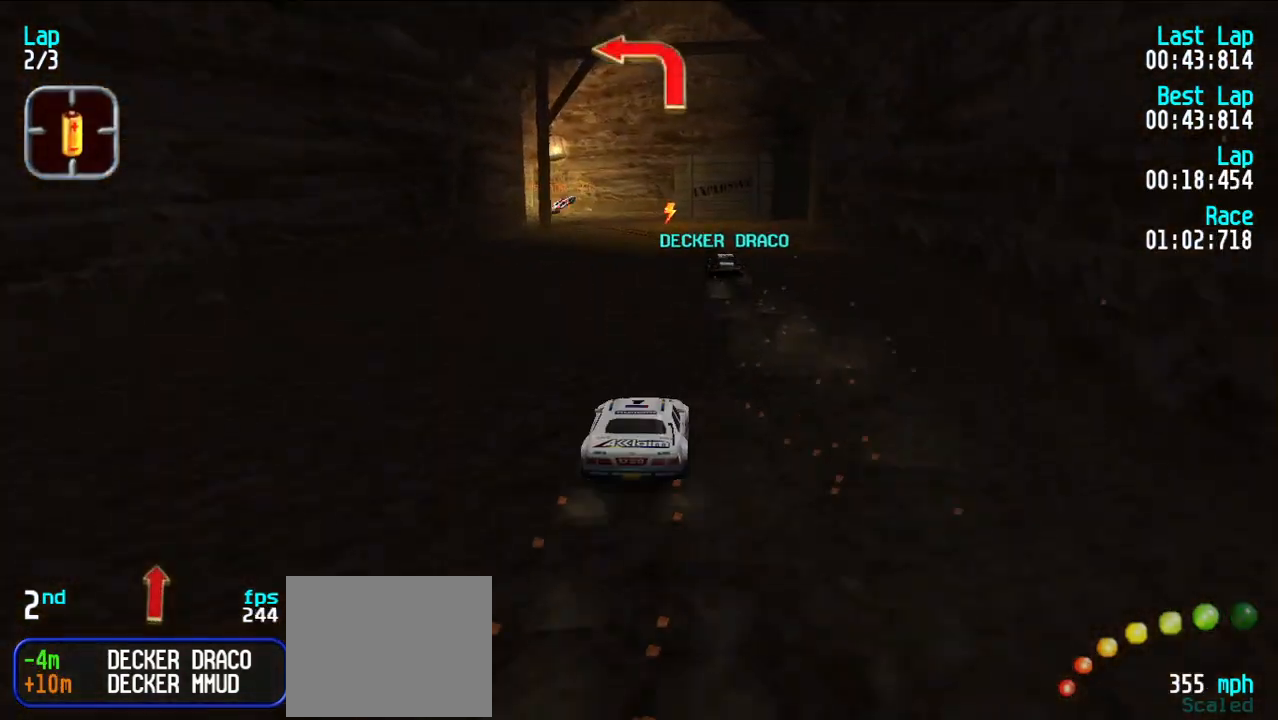
{"keys": ["e", "y"], "events": [[217, "y", "down"], [267, "y", "up"], [350, "y", "down"], [400, "e", "up"], [500, "e", "down"]]}
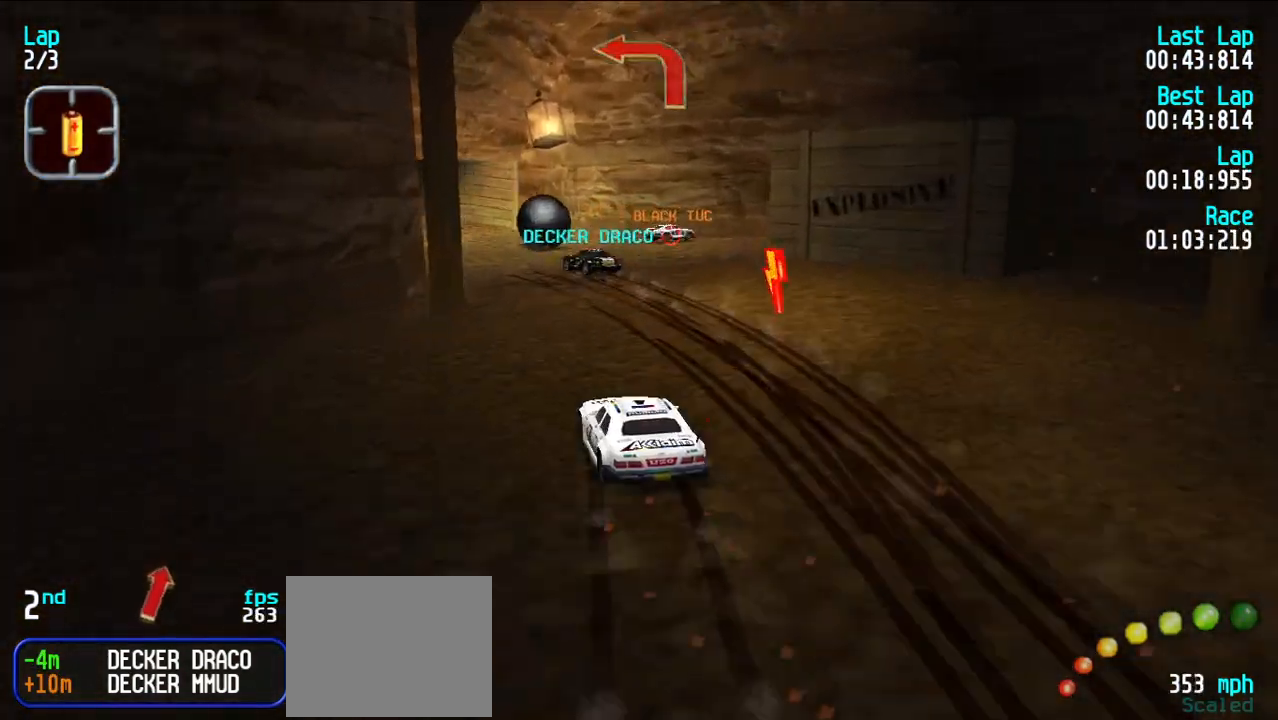
{"keys": ["e"], "events": [[83, "e", "up"], [133, "y", "up"], [183, "e", "down"], [183, "y", "down"], [317, "y", "up"], [367, "y", "down"], [467, "y", "up"]]}
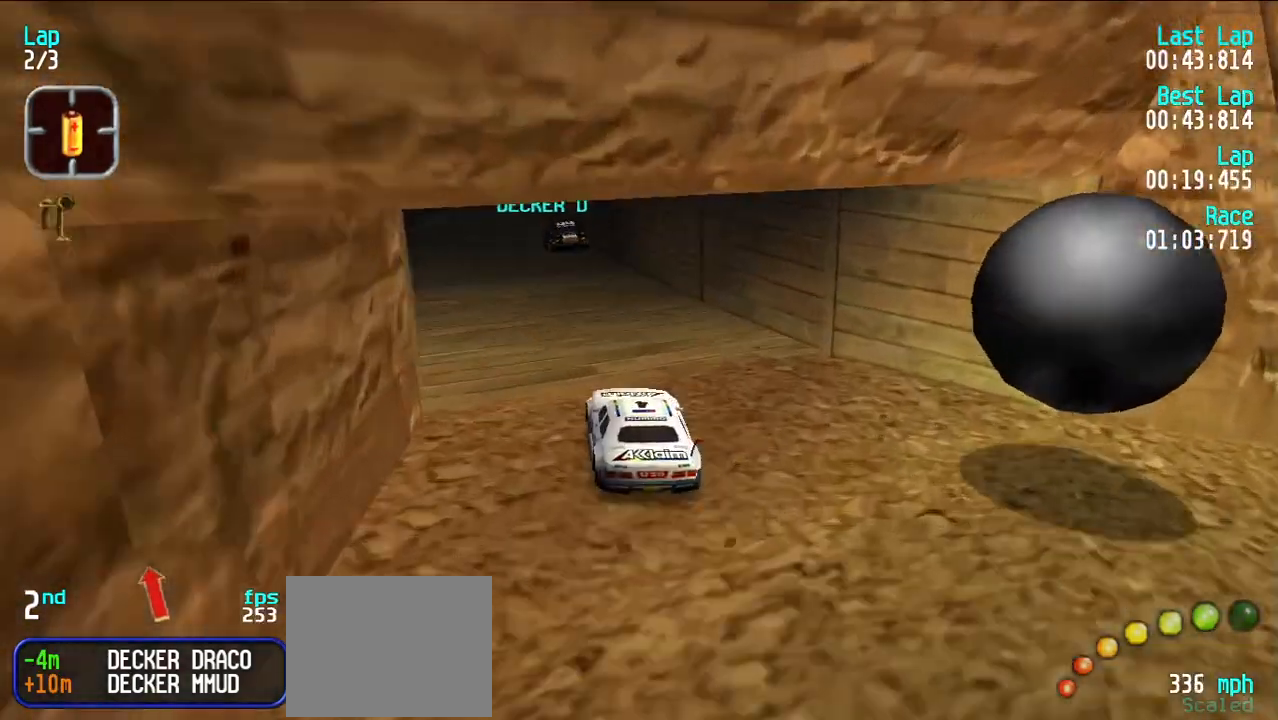
{"keys": ["e", "u"], "events": [[300, "u", "down"], [383, "u", "up"], [433, "u", "down"]]}
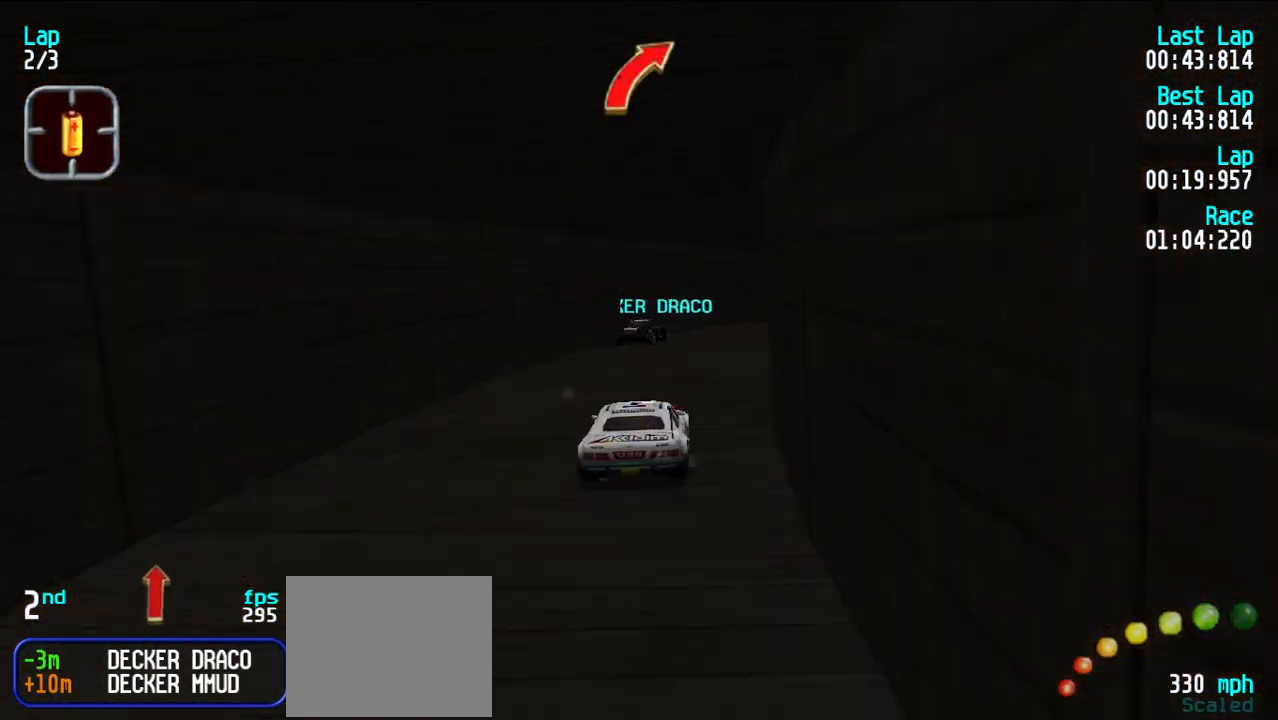
{"keys": ["e"], "events": [[400, "u", "up"], [450, "u", "down"], [500, "u", "up"]]}
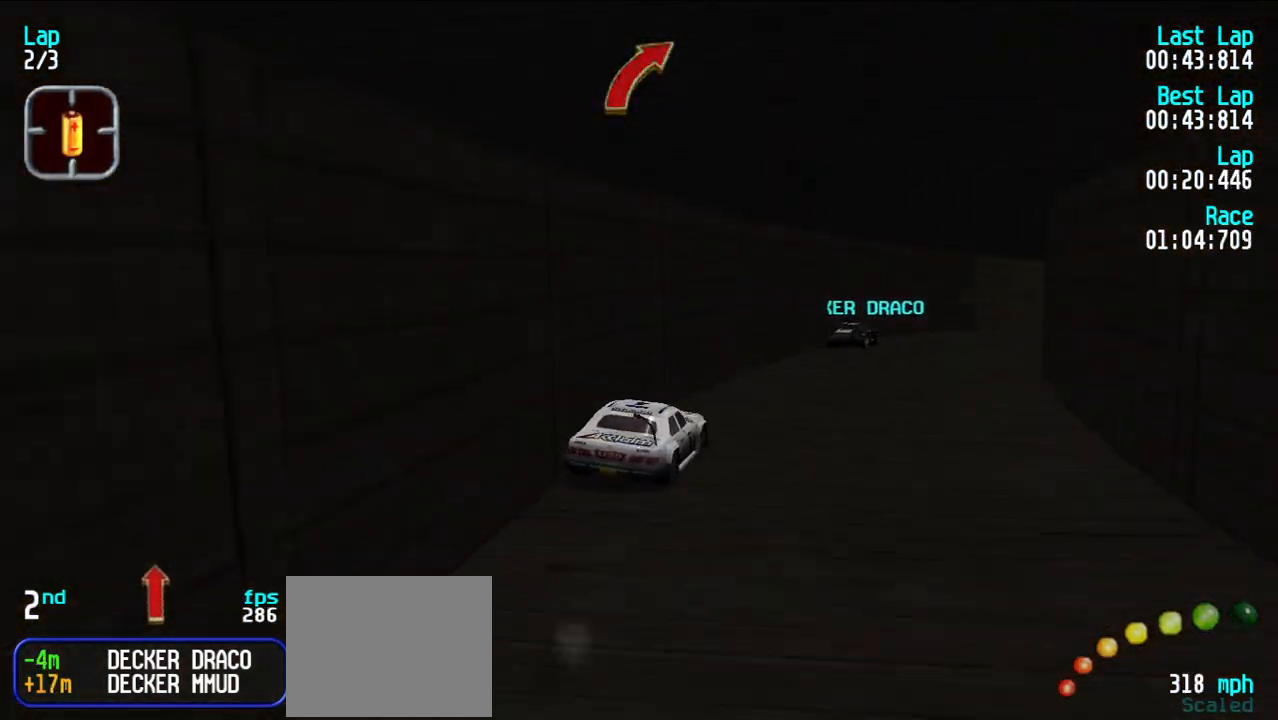
{"keys": ["e"], "events": [[83, "u", "down"], [183, "u", "up"], [233, "u", "down"], [333, "u", "up"], [383, "u", "down"], [467, "u", "up"]]}
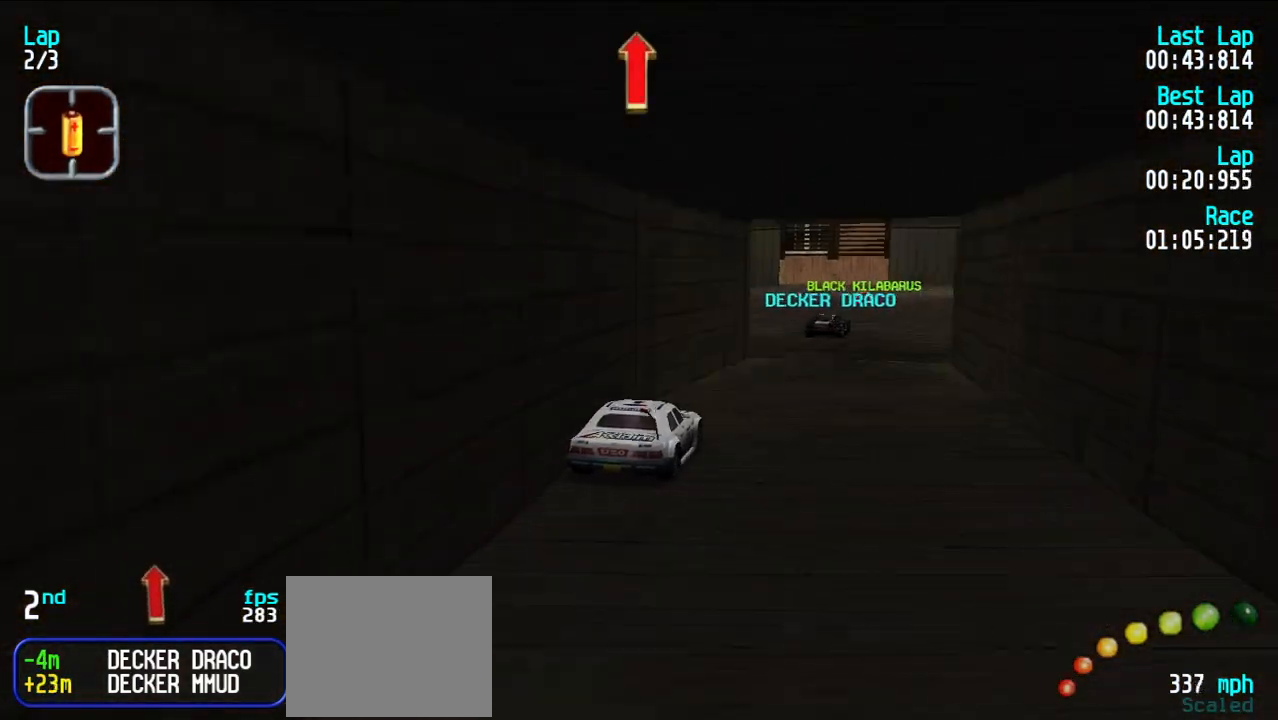
{"keys": ["e"], "events": [[17, "u", "down"], [117, "u", "up"]]}
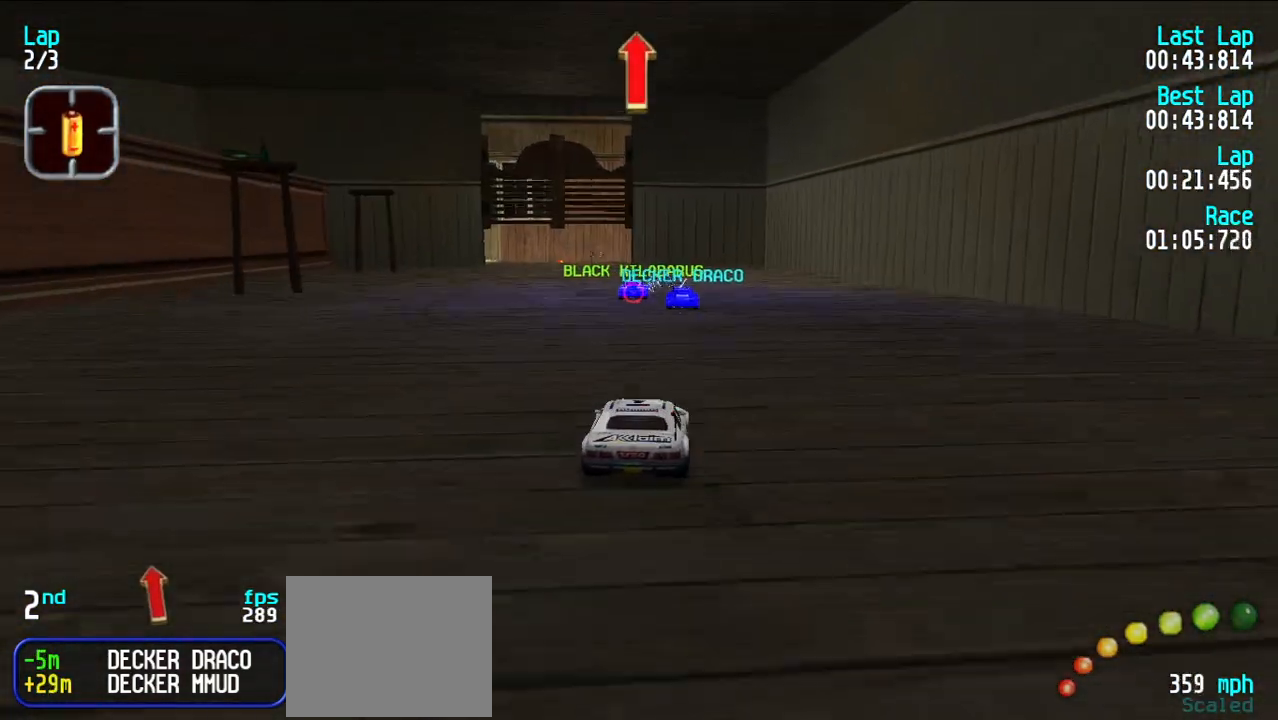
{"keys": ["e", "y"], "events": [[217, "d", "down"], [217, "e", "up"], [317, "d", "up"], [317, "e", "down"], [317, "y", "down"], [400, "y", "up"], [500, "y", "down"]]}
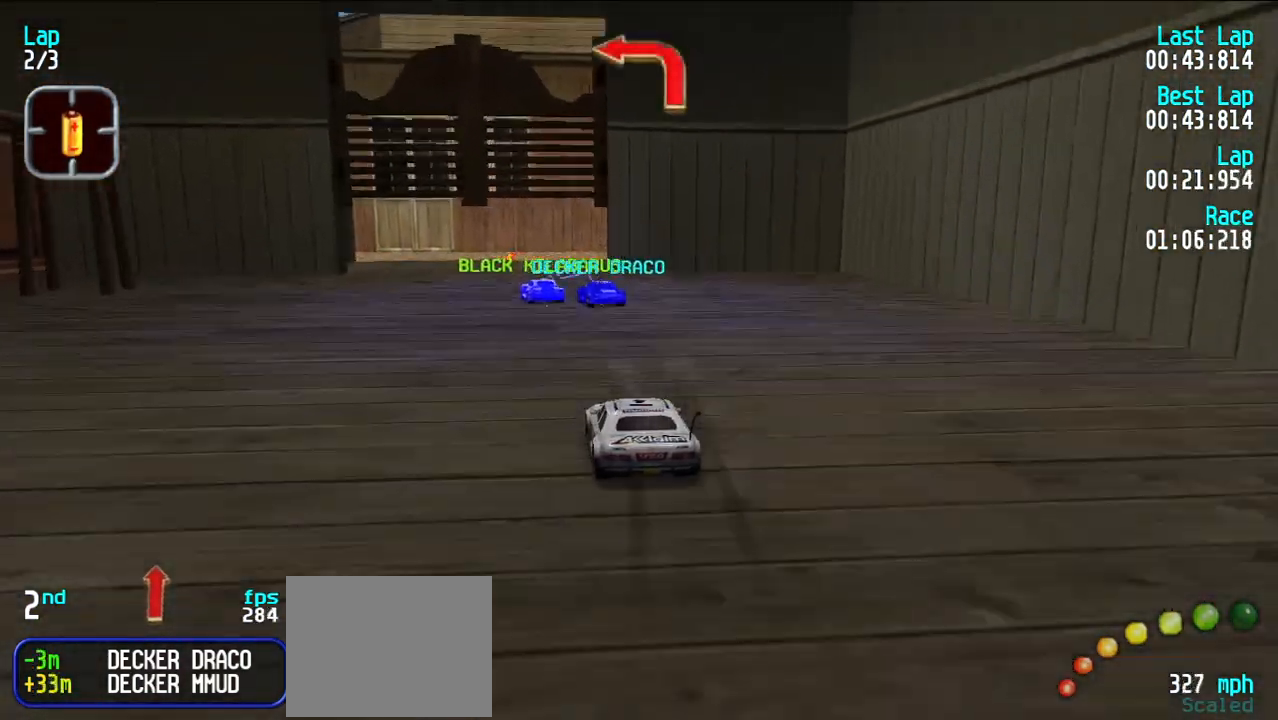
{"keys": ["e"], "events": [[33, "e", "up"], [83, "d", "down"], [83, "y", "up"], [183, "e", "down"], [233, "d", "up"], [367, "y", "down"], [467, "y", "up"]]}